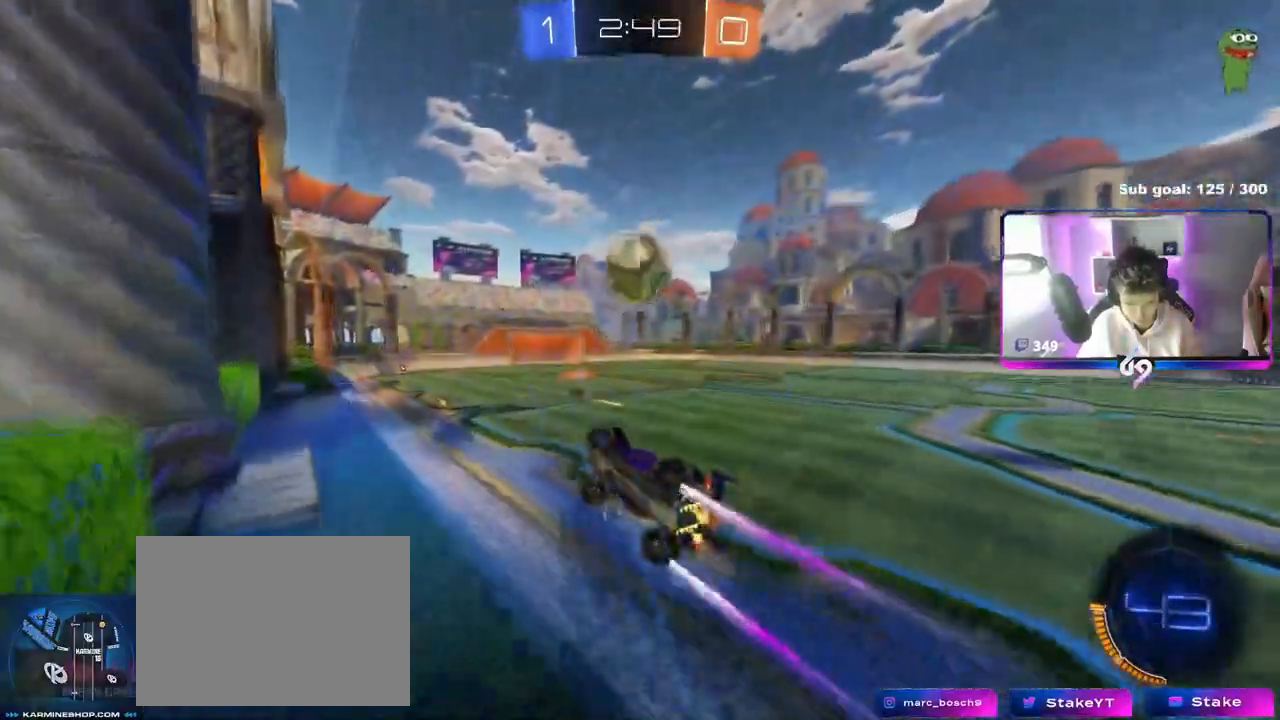
Gameplay with keyboard and mouse; each line is a JSON object with the keys and mouse buttons held at the frame after it. "events" lists presses ("down") and releases ("up") of "1", "2", "3", "4", "5", "a", "alt", "c", "caps_lock", "ctrl", "d", "e", "f", "g", "q", "r", "s", "shift", "space", "t", "tab", "v", "w", "x", "z", "mouse_left", "mouse_wheel" and "mouse_right" between this image and that frame as [ms after this image, input, new state], when the widget could be followed in between. "mouse_left", "mouse_wheel", "mouse_right" = the "left", "wheel", "right" buttons of the "mouse" list. No other keys are recorded. "wheel" means that the mouse wheel is clicked or scrolled. Not read: mouse_move.
{"keys": ["d", "s", "shift", "w"], "mouse": ["right"], "events": [[100, "a", "up"], [100, "mouse_right", "down"], [100, "w", "up"], [200, "mouse_right", "up"], [283, "d", "down"], [333, "shift", "down"], [333, "w", "down"], [383, "mouse_right", "down"], [483, "s", "down"]]}
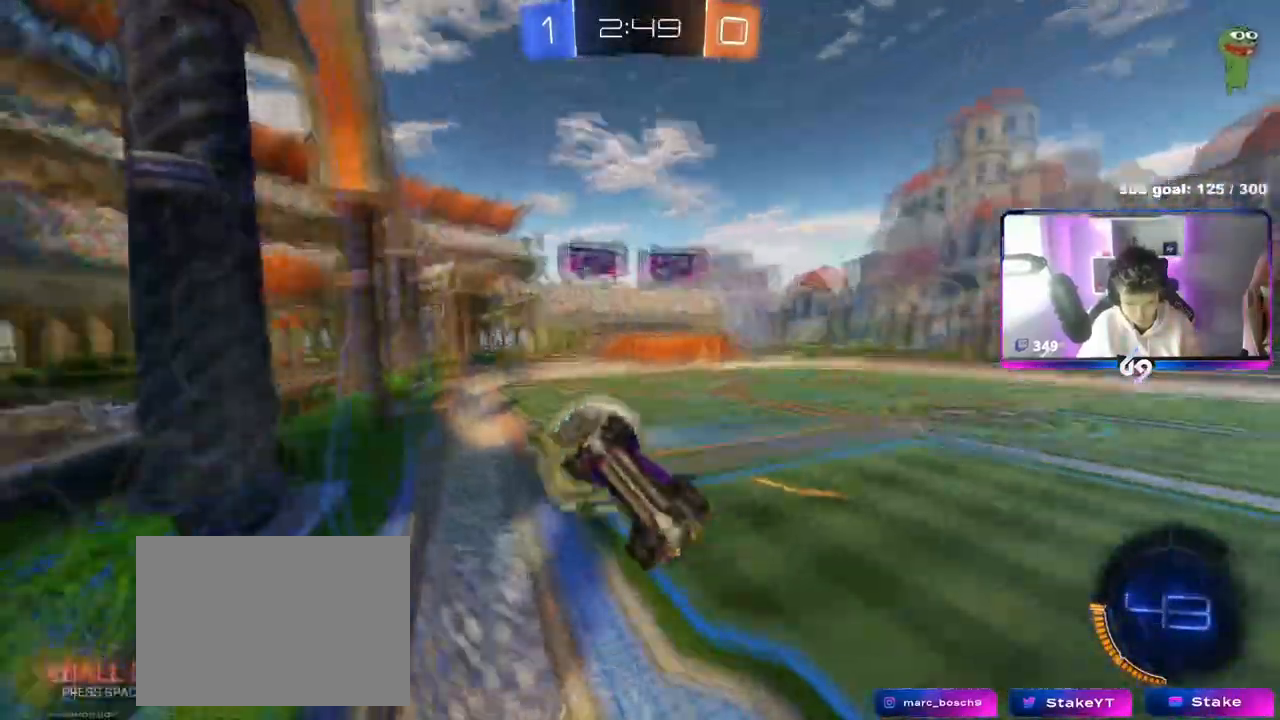
{"keys": ["d"], "mouse": [], "events": [[34, "w", "up"], [67, "mouse_right", "up"], [317, "s", "up"], [451, "shift", "up"]]}
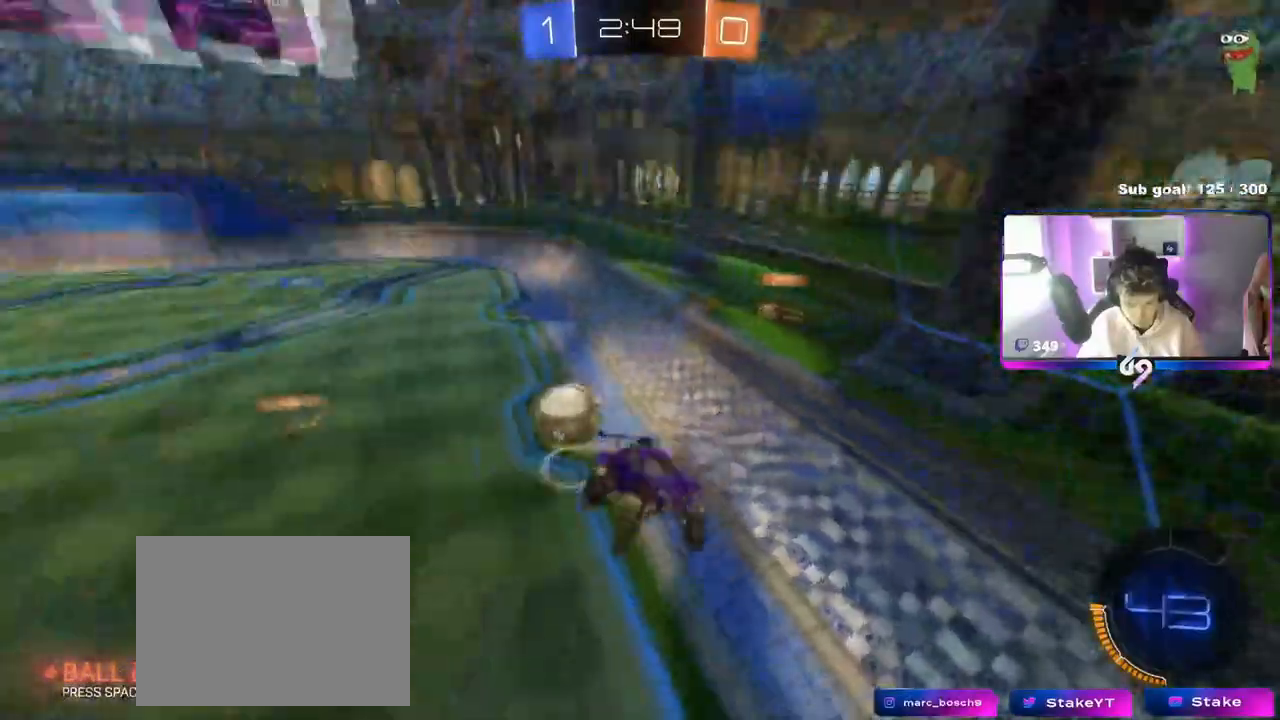
{"keys": [], "mouse": [], "events": [[83, "d", "up"], [133, "s", "down"], [183, "a", "down"], [183, "shift", "down"], [283, "a", "up"], [283, "s", "up"], [283, "shift", "up"]]}
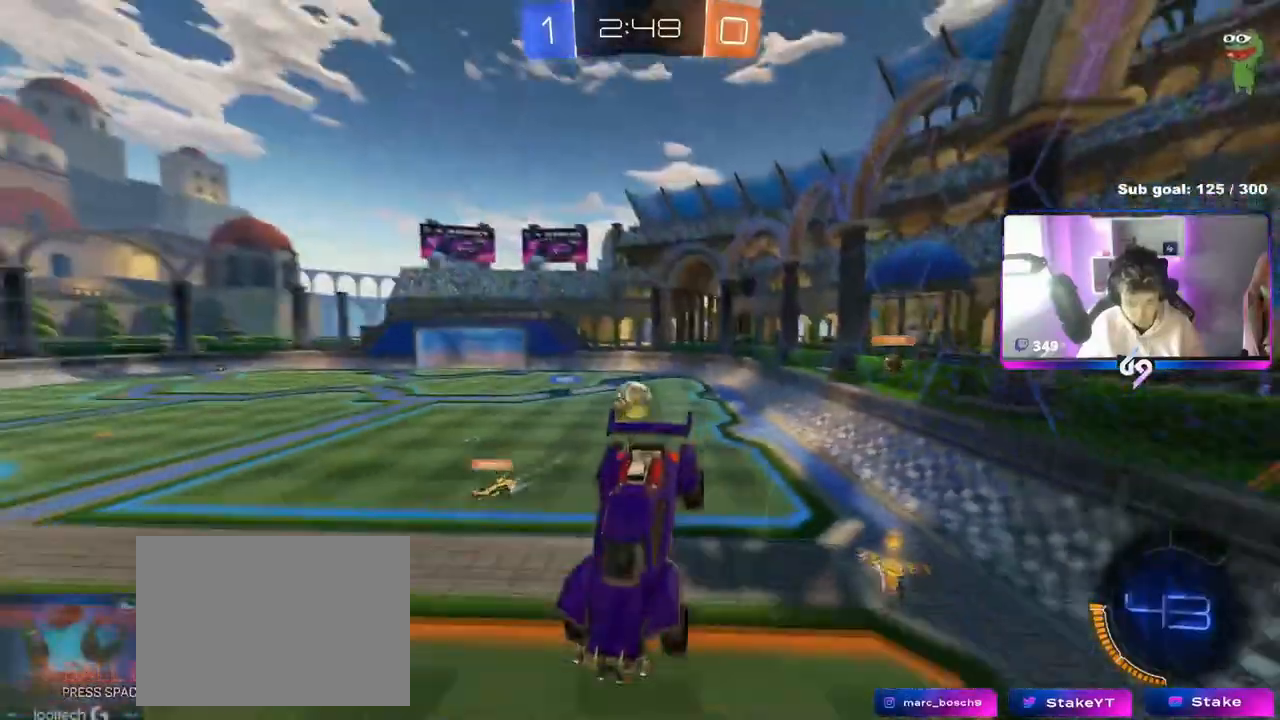
{"keys": [], "mouse": [], "events": [[234, "s", "down"], [384, "s", "up"]]}
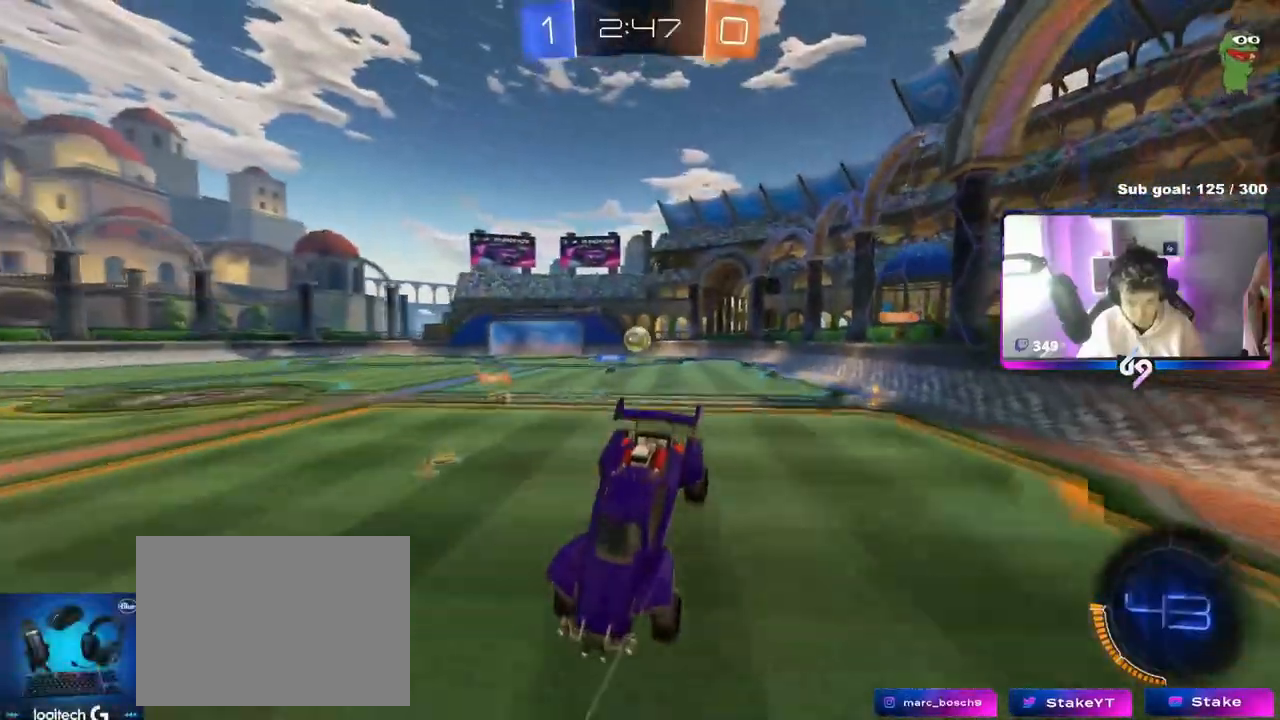
{"keys": ["d", "w"], "mouse": [], "events": [[350, "d", "down"], [400, "w", "down"]]}
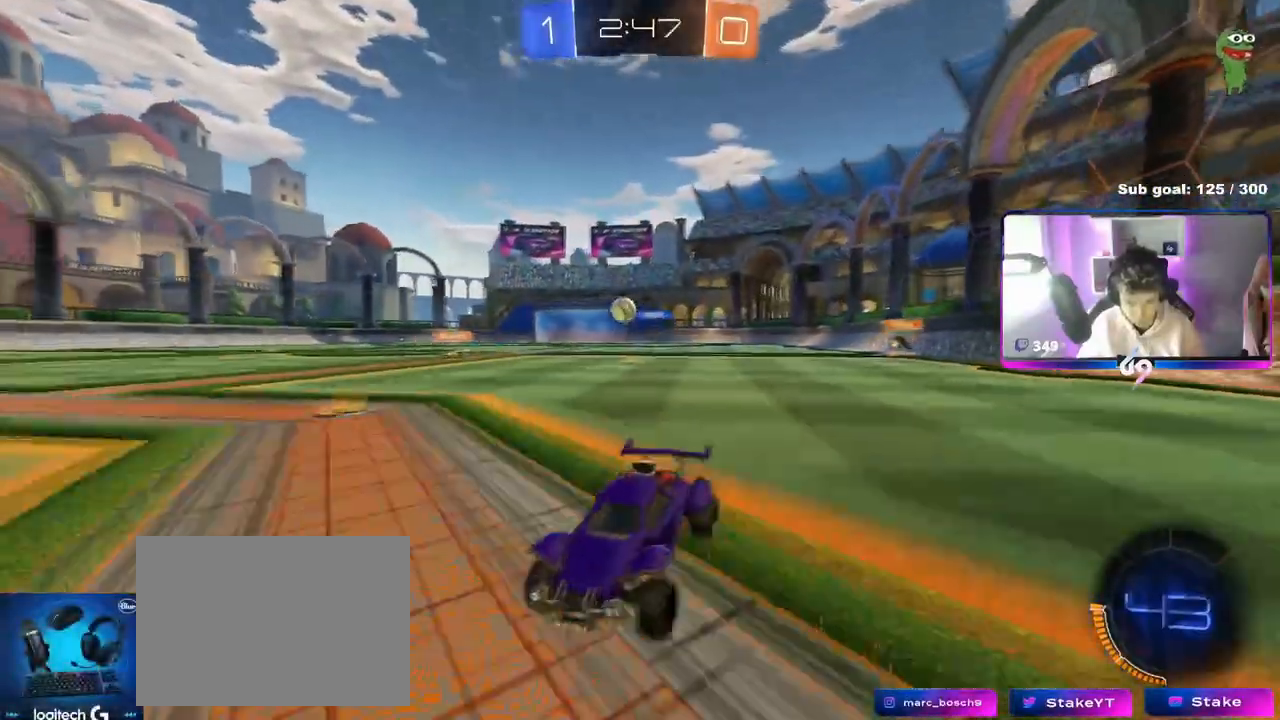
{"keys": ["d", "w"], "mouse": ["left"], "events": [[134, "shift", "down"], [184, "mouse_left", "down"], [234, "shift", "up"], [317, "d", "up"], [417, "d", "down"]]}
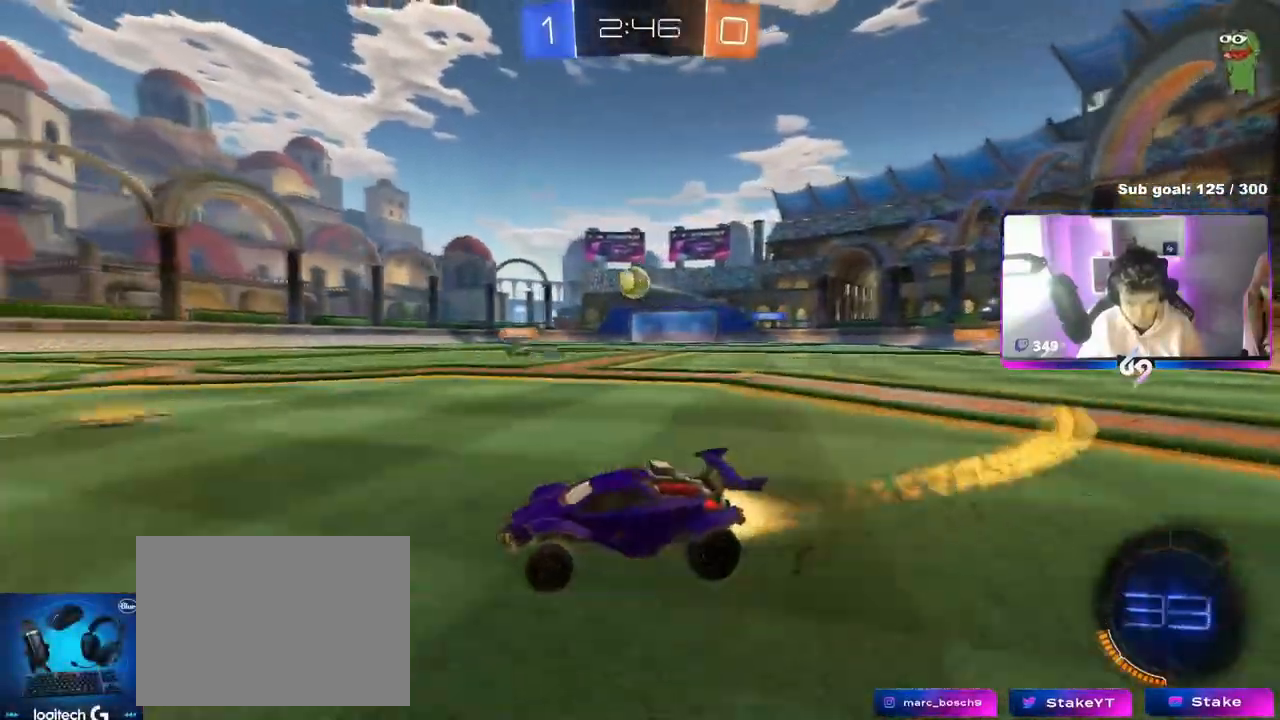
{"keys": ["d", "w"], "mouse": ["right"], "events": [[150, "mouse_left", "up"], [250, "a", "down"], [250, "d", "up"], [383, "a", "up"], [383, "d", "down"], [433, "mouse_right", "down"]]}
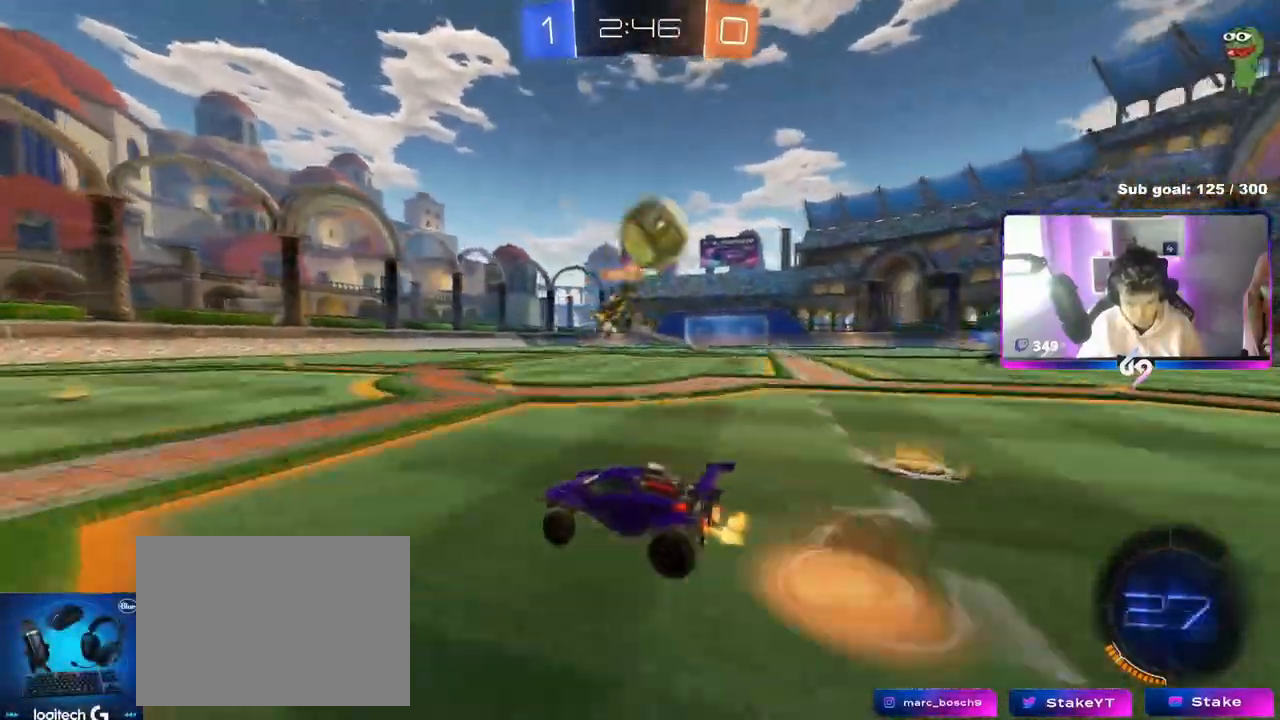
{"keys": ["a", "s", "shift"], "mouse": [], "events": [[84, "a", "down"], [84, "d", "up"], [84, "shift", "down"], [167, "s", "down"], [167, "w", "up"], [300, "mouse_right", "up"], [300, "space", "down"], [451, "space", "up"]]}
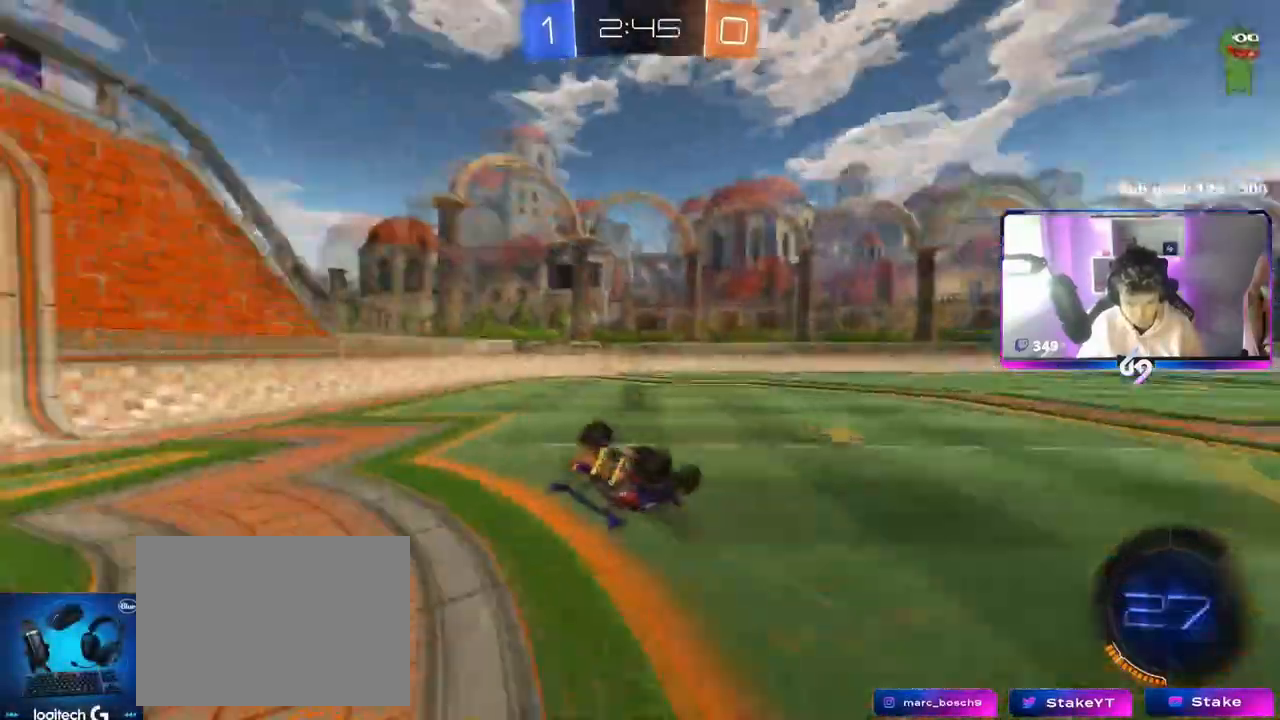
{"keys": ["a"], "mouse": [], "events": [[50, "s", "up"], [183, "s", "down"], [317, "s", "up"], [417, "shift", "up"]]}
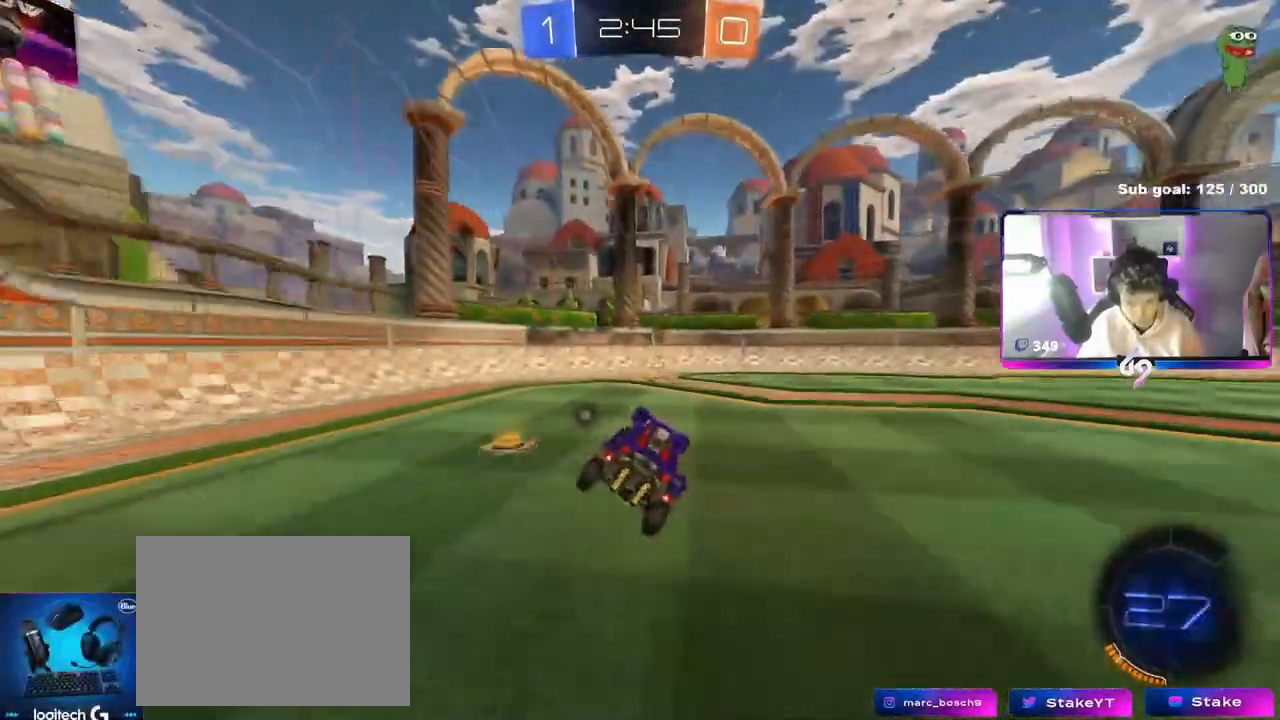
{"keys": ["d", "w"], "mouse": ["left"], "events": [[17, "a", "up"], [100, "a", "down"], [150, "mouse_left", "down"], [150, "space", "down"], [200, "w", "down"], [250, "a", "up"], [284, "d", "down"], [284, "space", "up"], [334, "shift", "down"], [467, "shift", "up"]]}
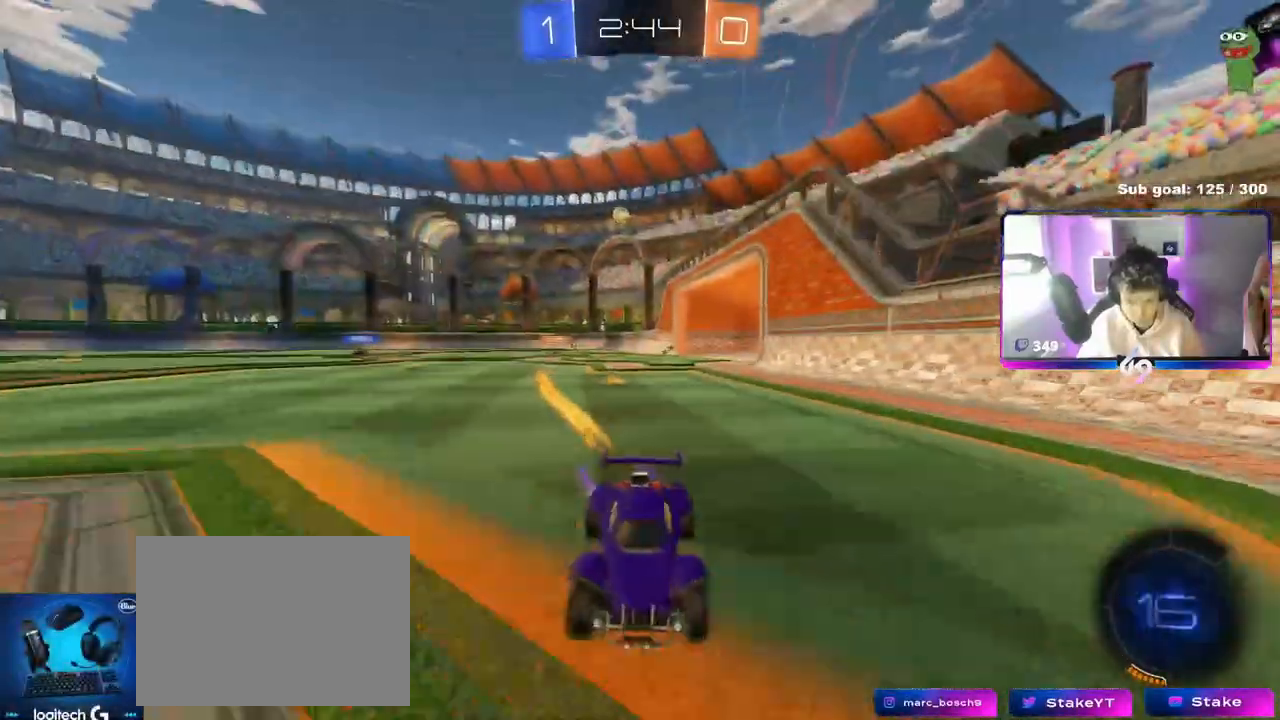
{"keys": ["d", "w"], "mouse": ["left"], "events": []}
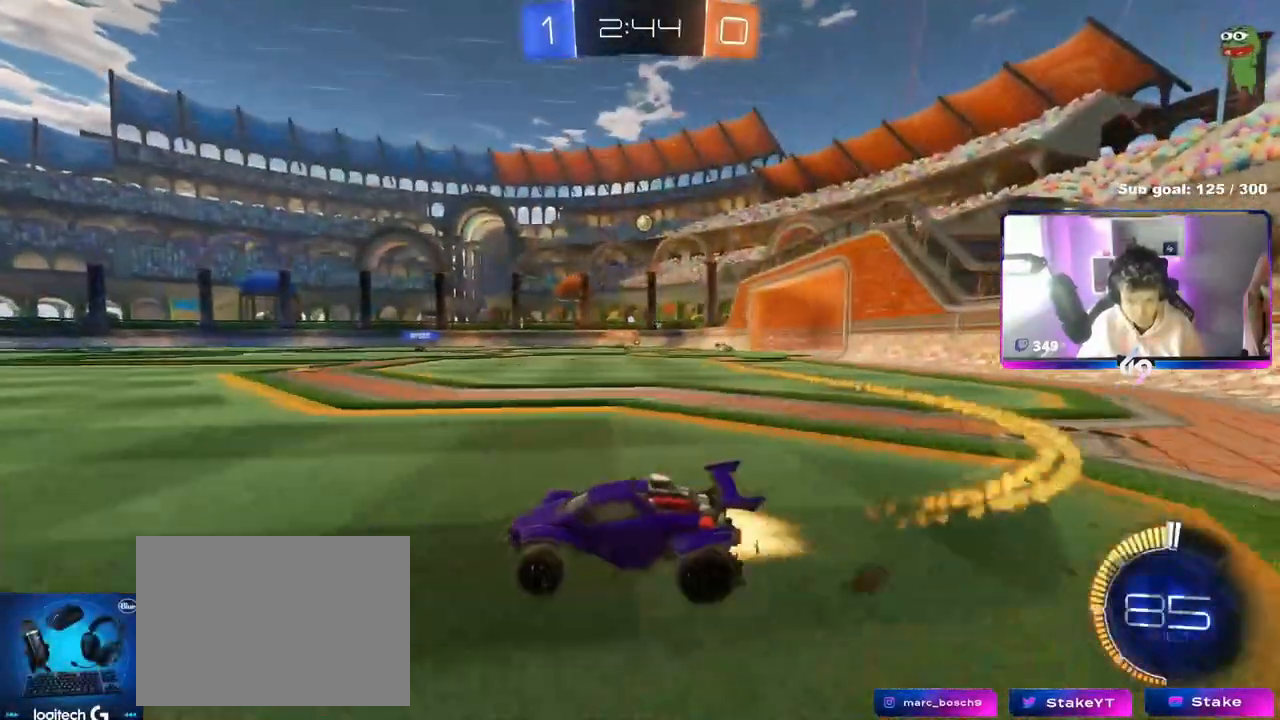
{"keys": ["shift", "w"], "mouse": ["right"], "events": [[234, "mouse_left", "up"], [267, "d", "up"], [317, "mouse_right", "down"], [317, "shift", "down"], [367, "mouse_right", "up"], [417, "mouse_right", "down"]]}
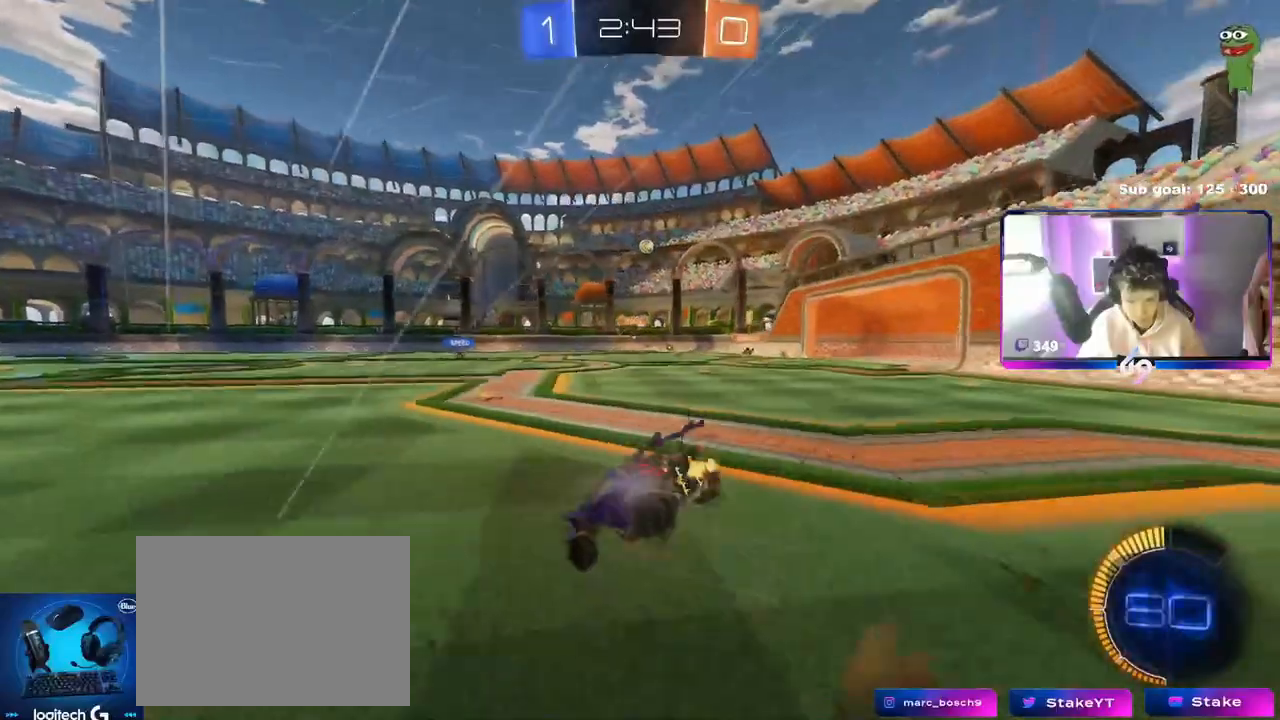
{"keys": ["w"], "mouse": [], "events": [[100, "mouse_right", "up"], [200, "shift", "up"]]}
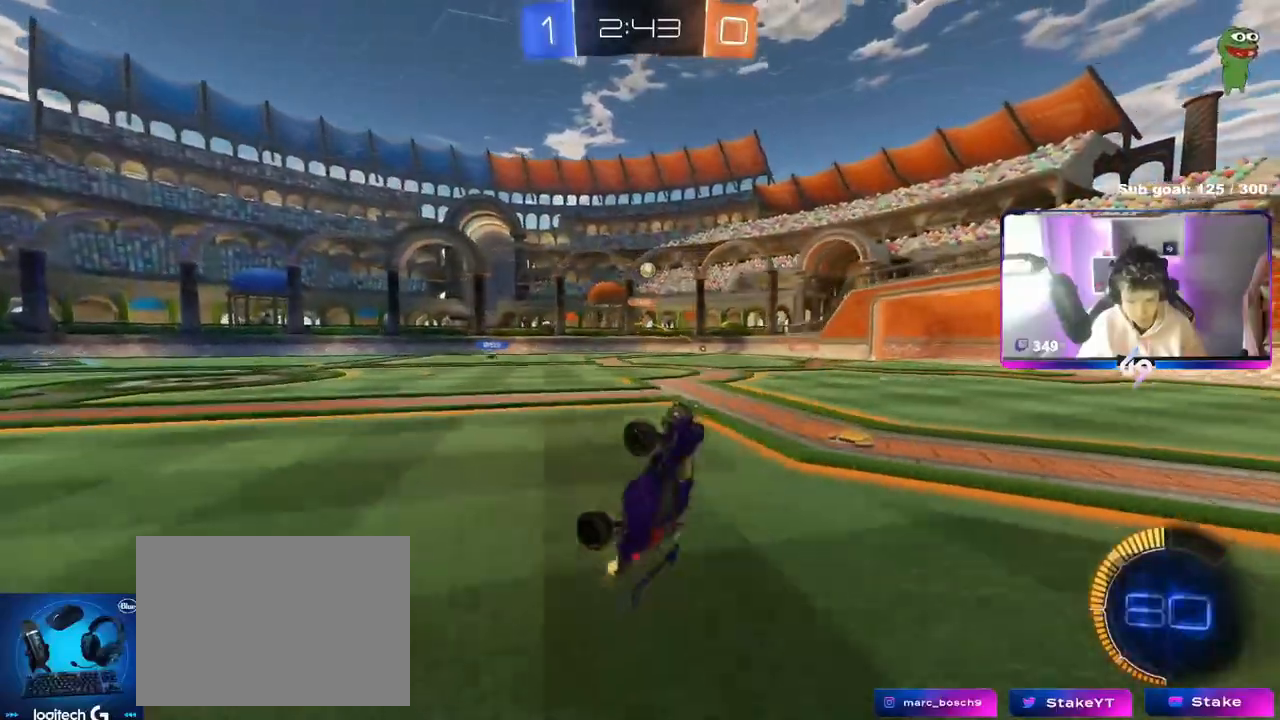
{"keys": [], "mouse": [], "events": [[67, "w", "up"]]}
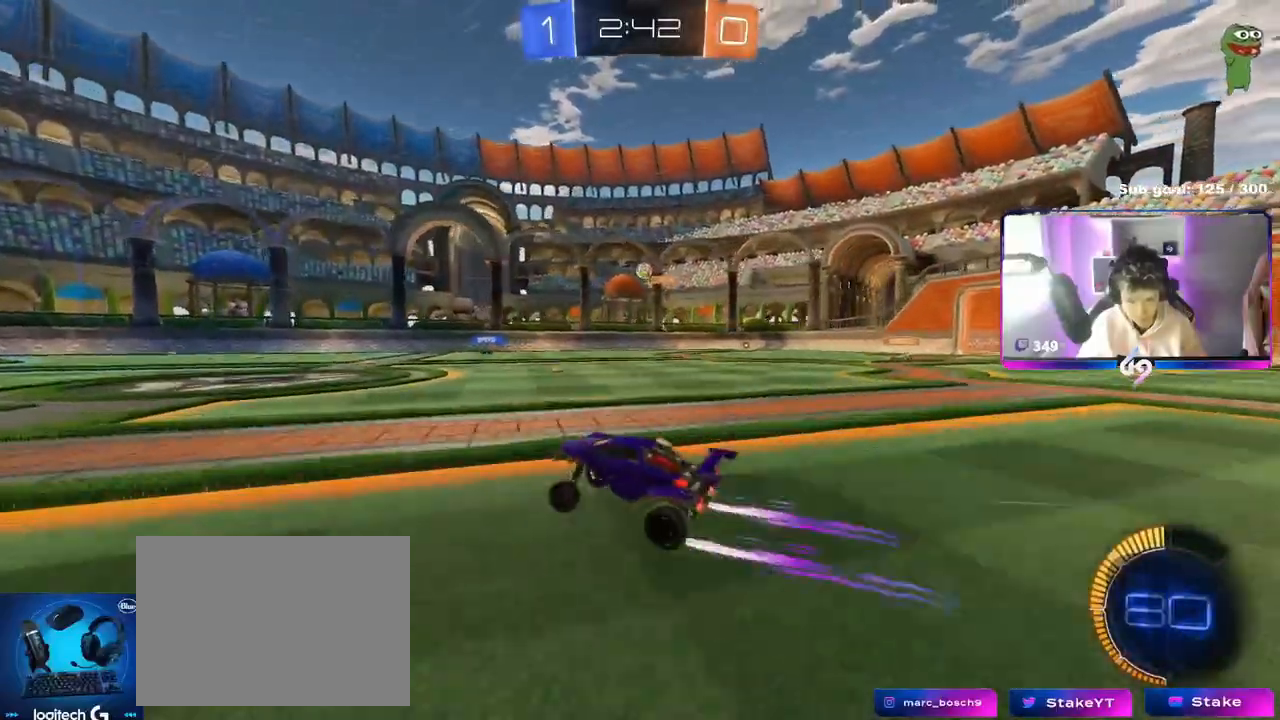
{"keys": ["w"], "mouse": [], "events": [[183, "a", "down"], [217, "w", "down"], [267, "a", "up"]]}
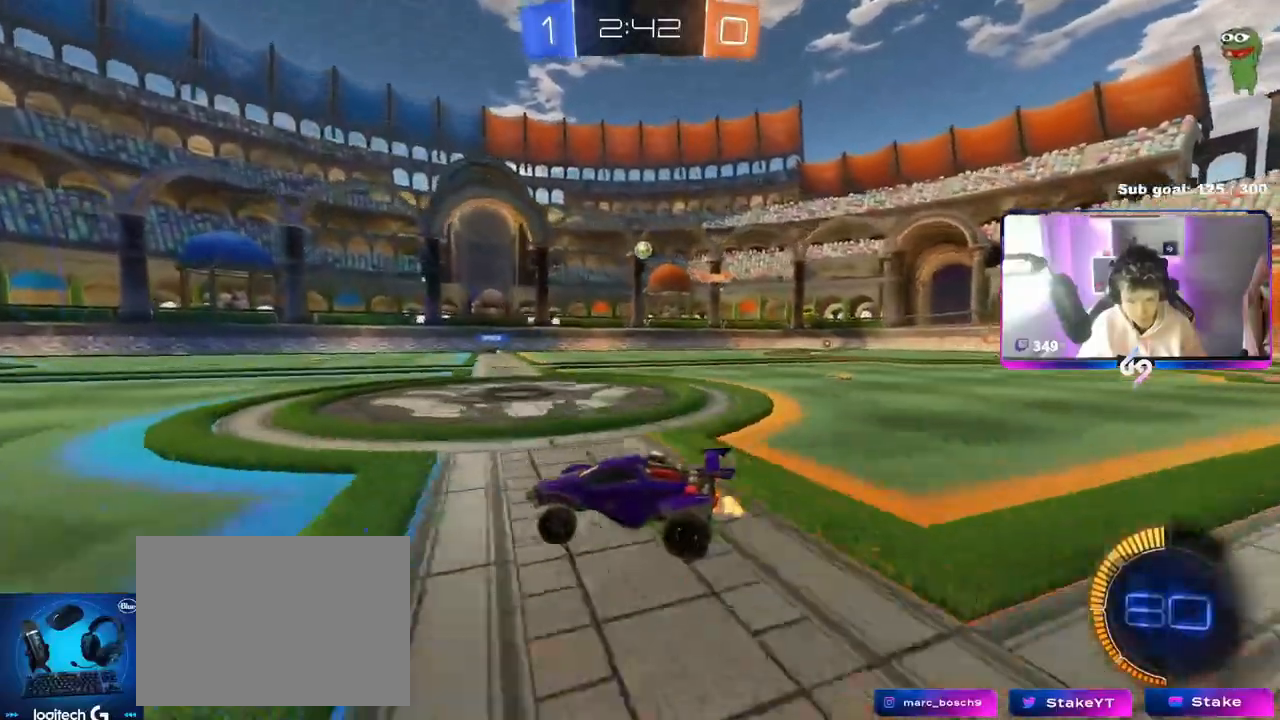
{"keys": ["d", "w"], "mouse": [], "events": [[150, "d", "down"], [200, "shift", "down"], [334, "shift", "up"]]}
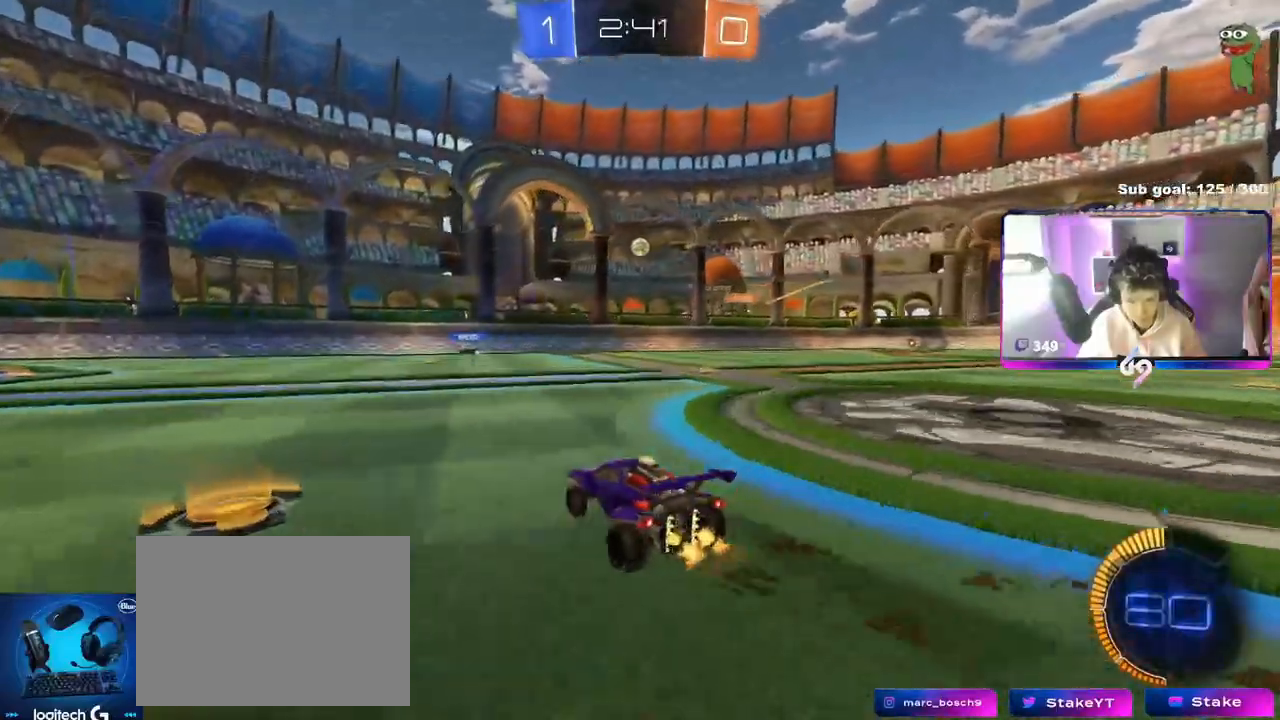
{"keys": ["d", "w"], "mouse": ["left"], "events": [[33, "a", "down"], [33, "d", "up"], [450, "a", "up"], [483, "d", "down"], [483, "mouse_left", "down"]]}
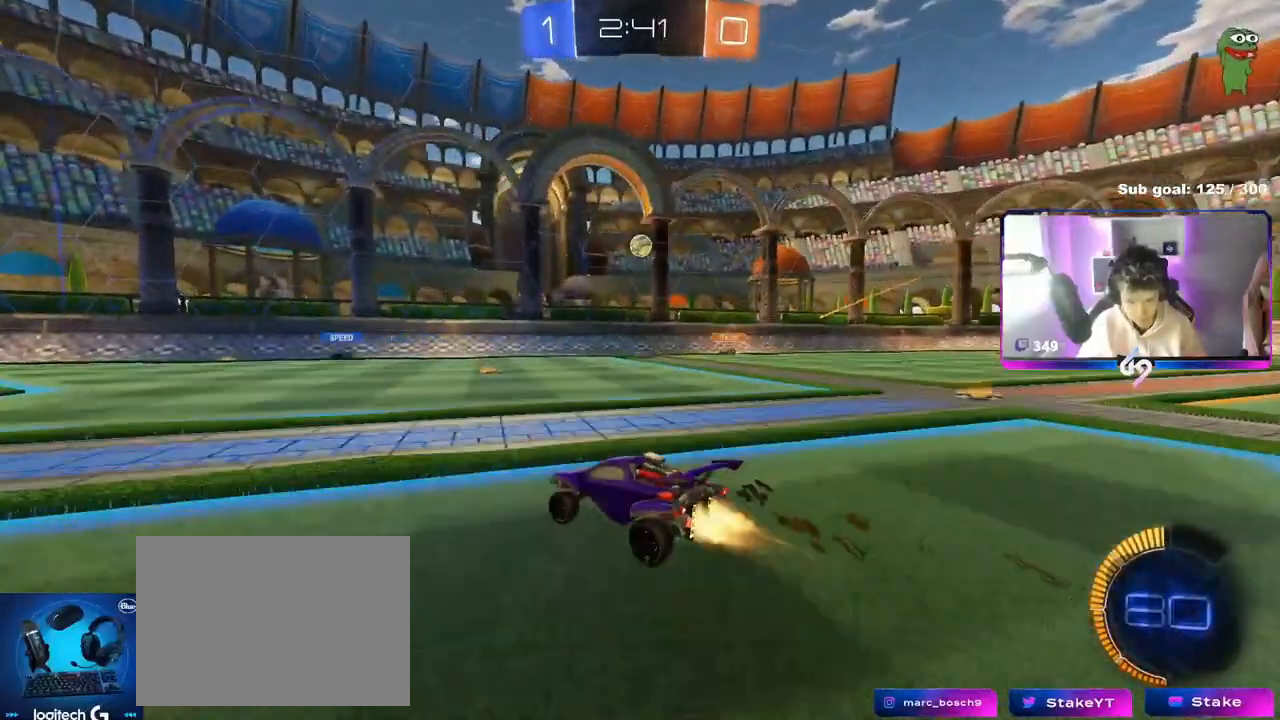
{"keys": ["a", "w"], "mouse": ["left"], "events": [[234, "d", "up"], [334, "mouse_left", "up"], [384, "d", "down"], [417, "mouse_left", "down"], [501, "a", "down"], [501, "d", "up"]]}
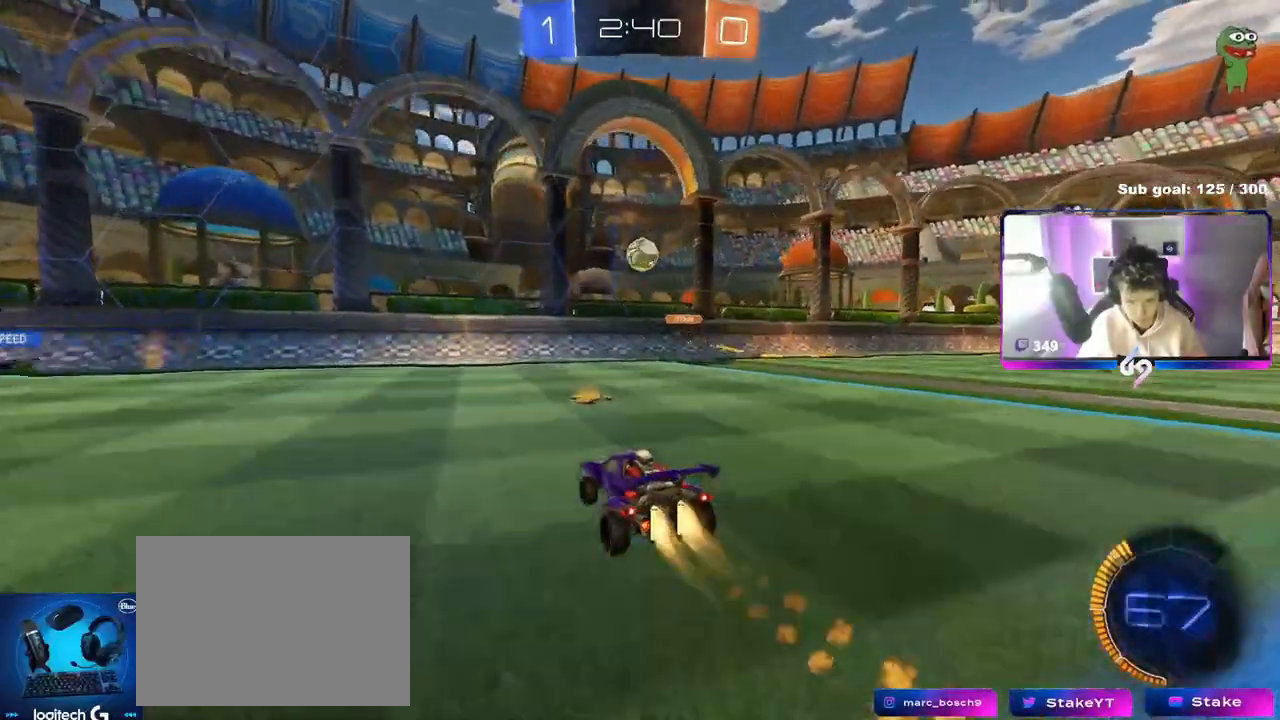
{"keys": ["a", "w"], "mouse": [], "events": [[50, "mouse_left", "up"], [50, "shift", "down"], [200, "shift", "up"]]}
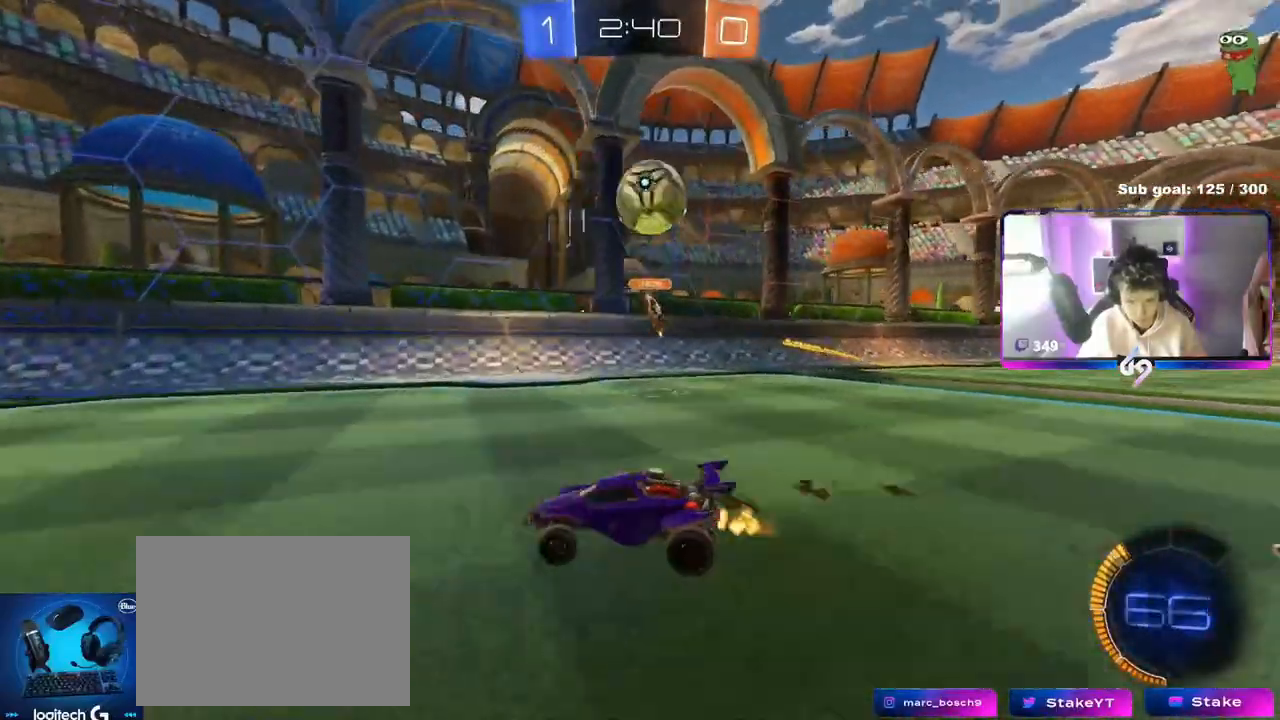
{"keys": ["d", "w"], "mouse": [], "events": [[234, "space", "down"], [368, "a", "up"], [368, "d", "down"], [368, "space", "up"]]}
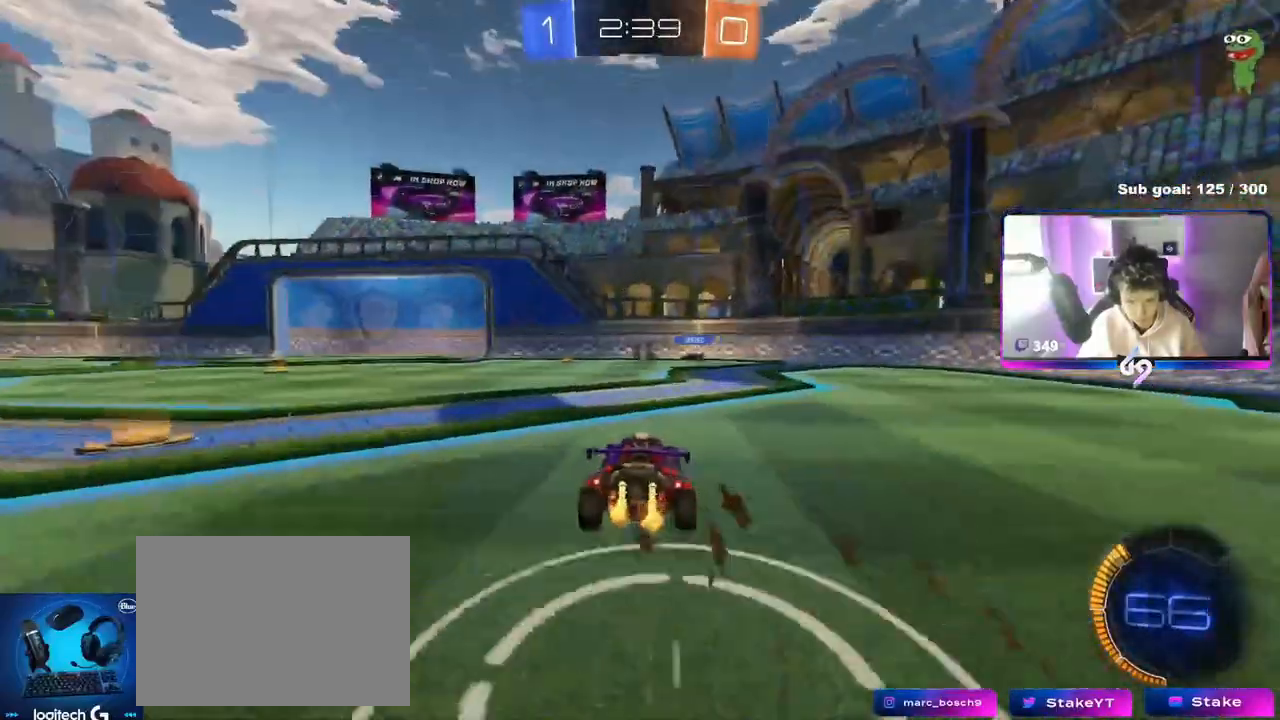
{"keys": ["space", "w"], "mouse": [], "events": [[67, "d", "up"], [150, "a", "down"], [334, "a", "up"], [434, "space", "down"]]}
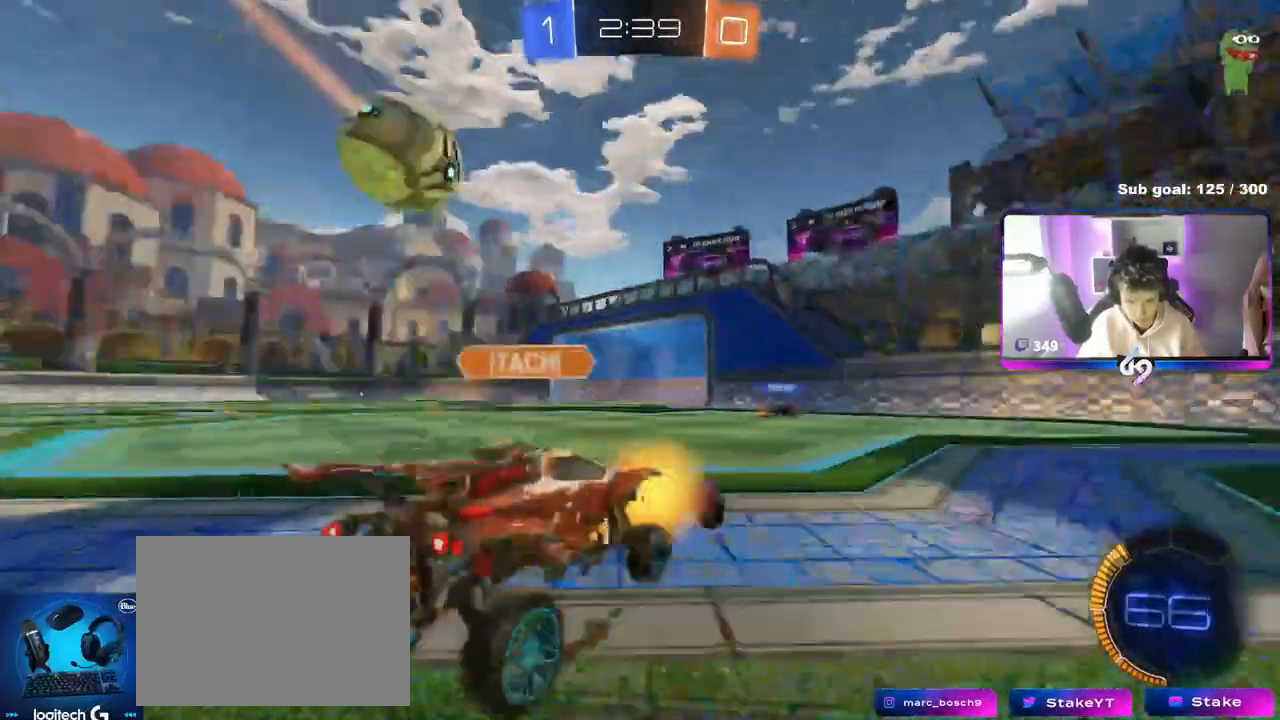
{"keys": ["a", "shift", "w"], "mouse": [], "events": [[117, "space", "up"], [301, "a", "down"], [451, "shift", "down"]]}
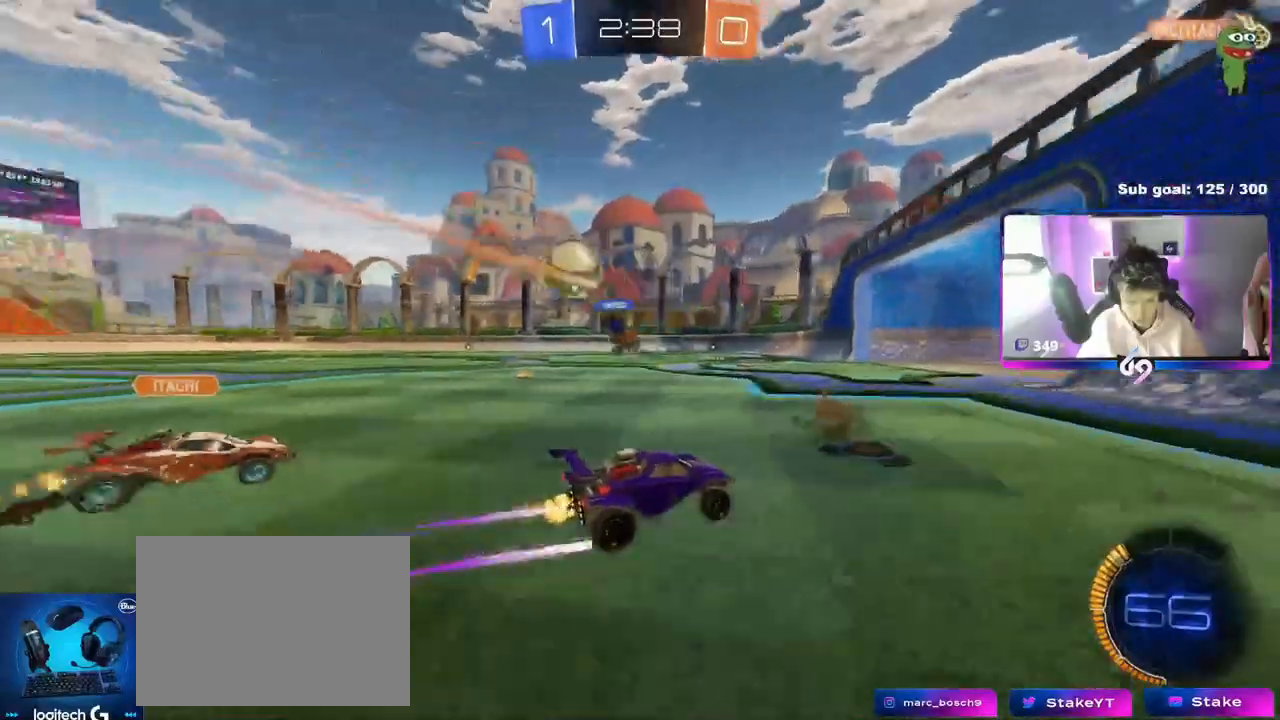
{"keys": ["w"], "mouse": [], "events": [[83, "shift", "up"], [417, "a", "up"]]}
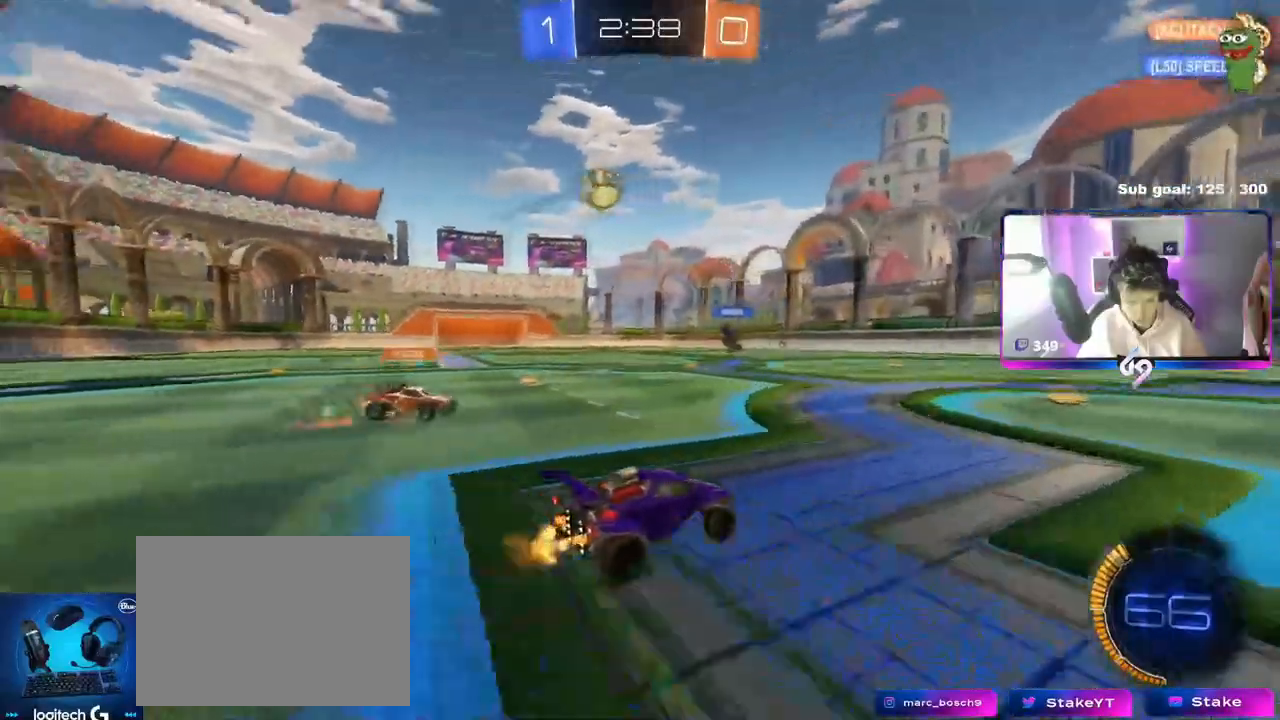
{"keys": ["a", "w"], "mouse": ["left"], "events": [[317, "mouse_left", "down"], [418, "a", "down"]]}
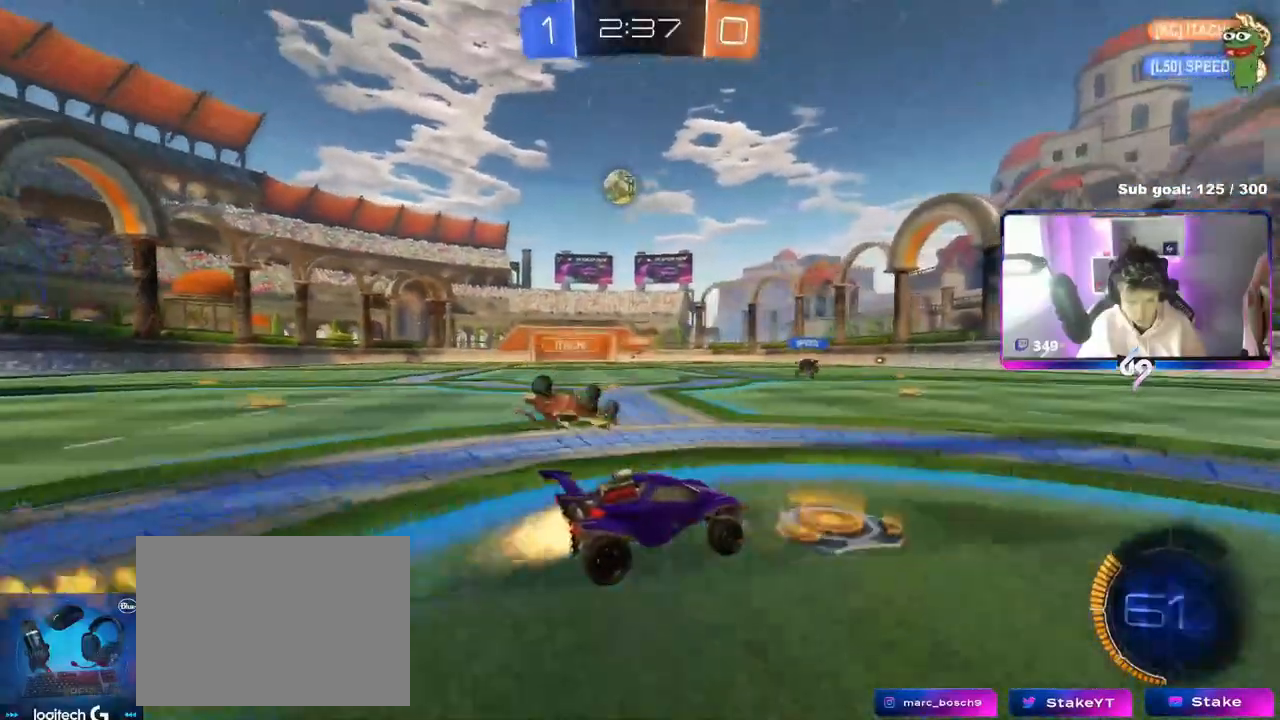
{"keys": ["d", "w"], "mouse": [], "events": [[200, "d", "down"], [217, "a", "up"], [350, "mouse_left", "up"]]}
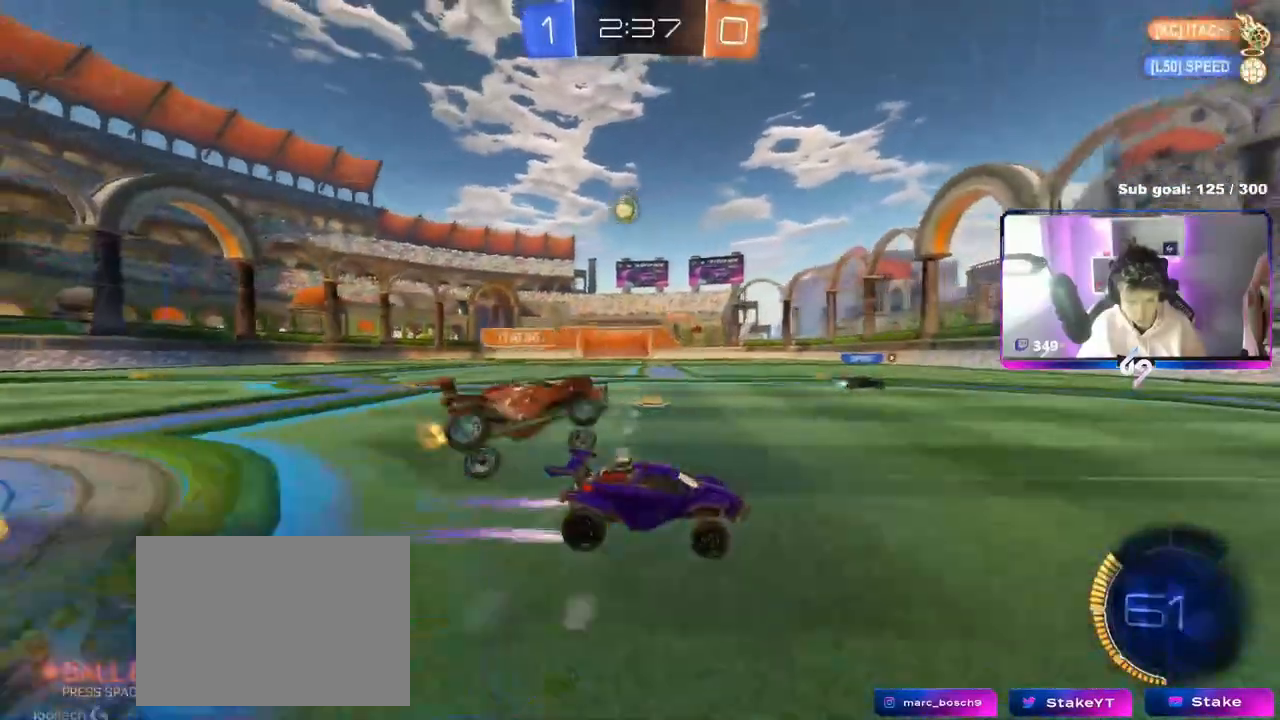
{"keys": ["d", "w"], "mouse": ["left"], "events": [[51, "d", "up"], [67, "a", "down"], [284, "a", "up"], [317, "mouse_left", "down"], [351, "d", "down"]]}
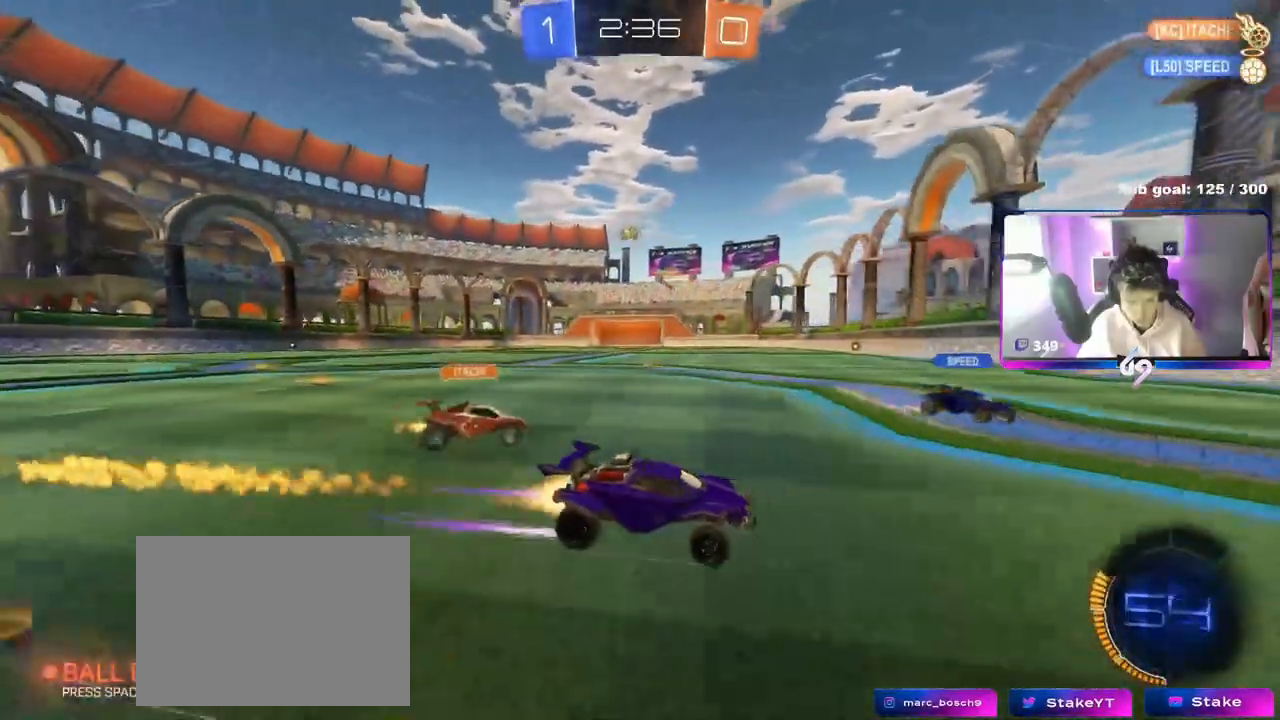
{"keys": ["d", "w"], "mouse": [], "events": [[33, "mouse_left", "up"], [33, "shift", "down"], [234, "shift", "up"]]}
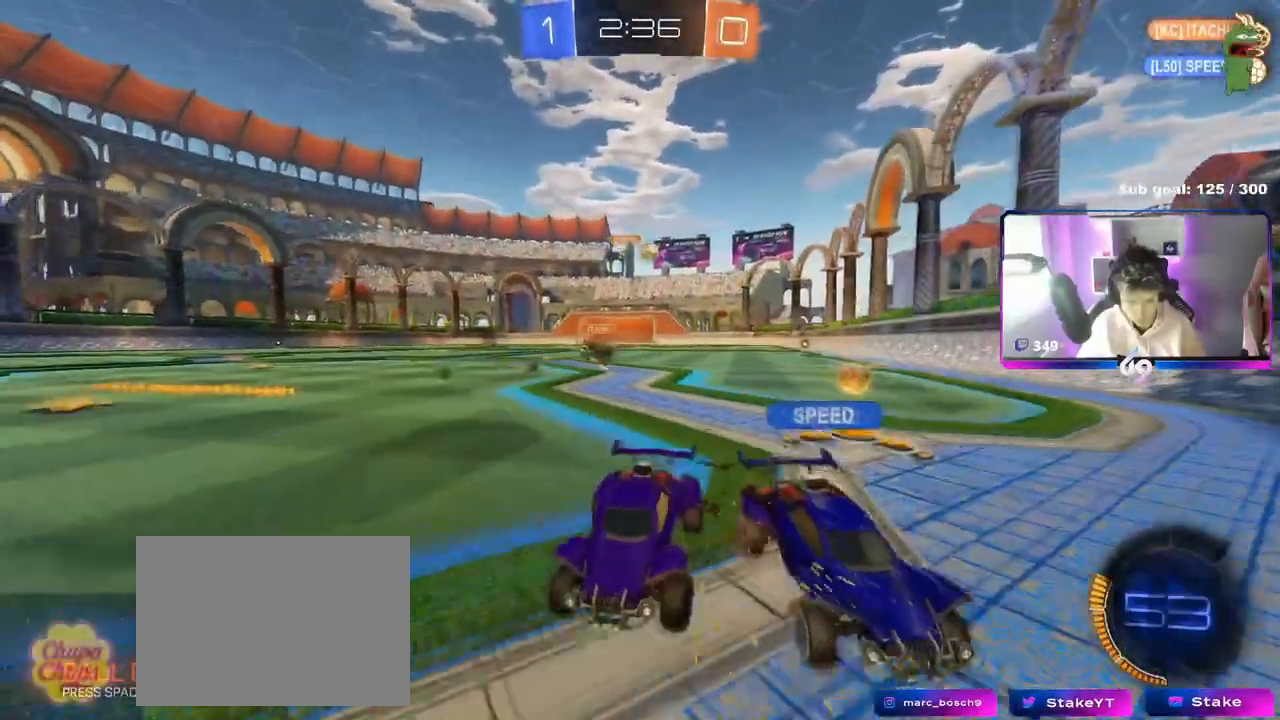
{"keys": ["d", "w"], "mouse": [], "events": [[167, "d", "up"], [201, "d", "down"], [284, "shift", "down"], [484, "shift", "up"]]}
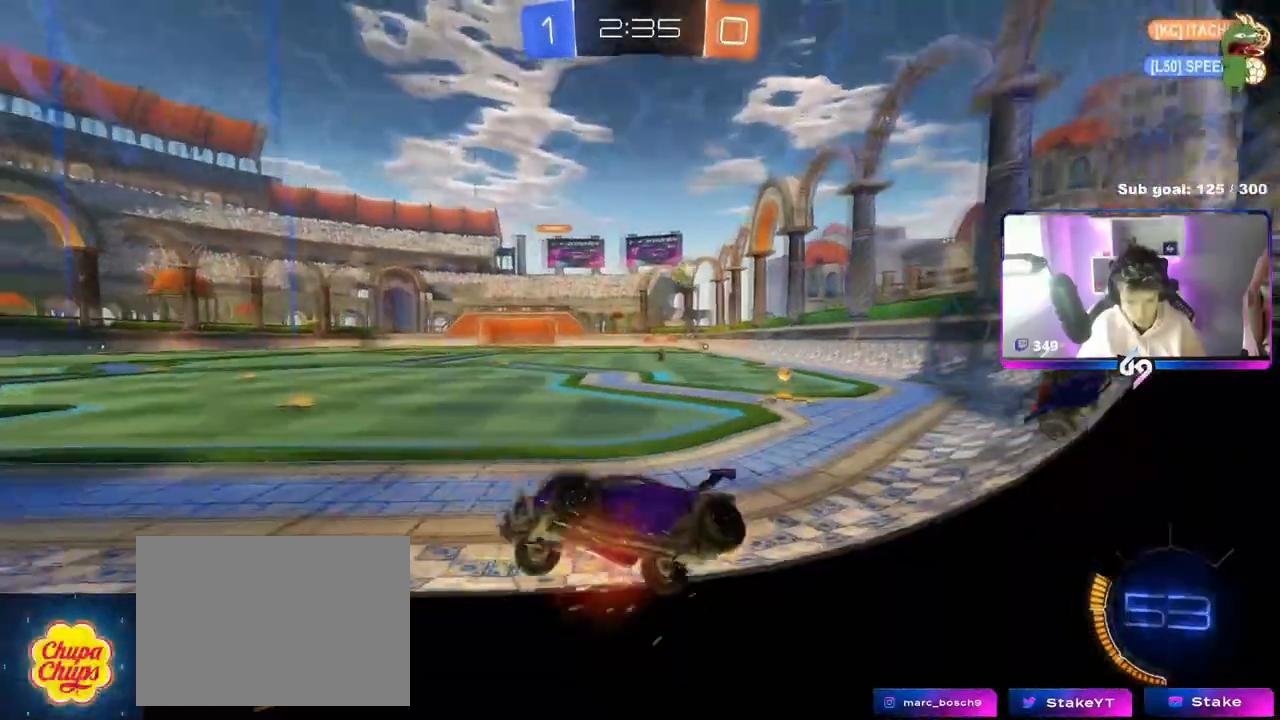
{"keys": ["d"], "mouse": [], "events": [[167, "shift", "down"], [267, "w", "up"], [284, "shift", "up"]]}
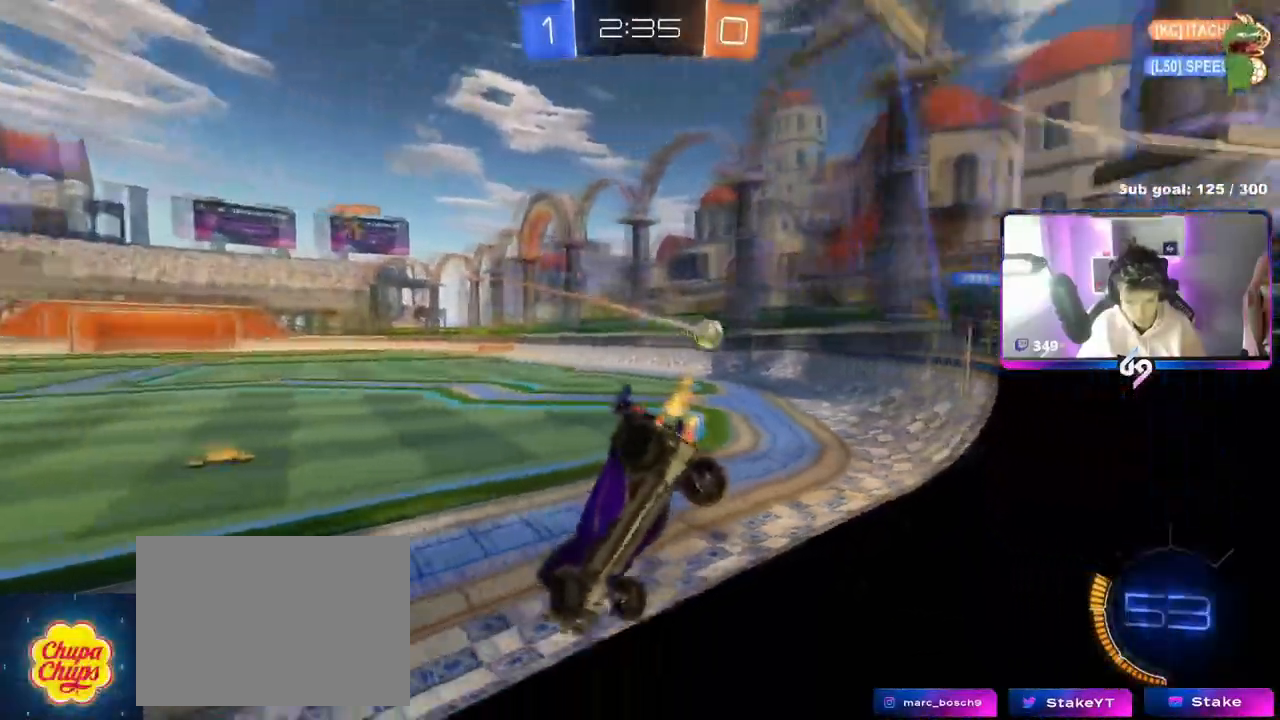
{"keys": ["a", "w"], "mouse": [], "events": [[34, "d", "up"], [418, "a", "down"], [418, "w", "down"]]}